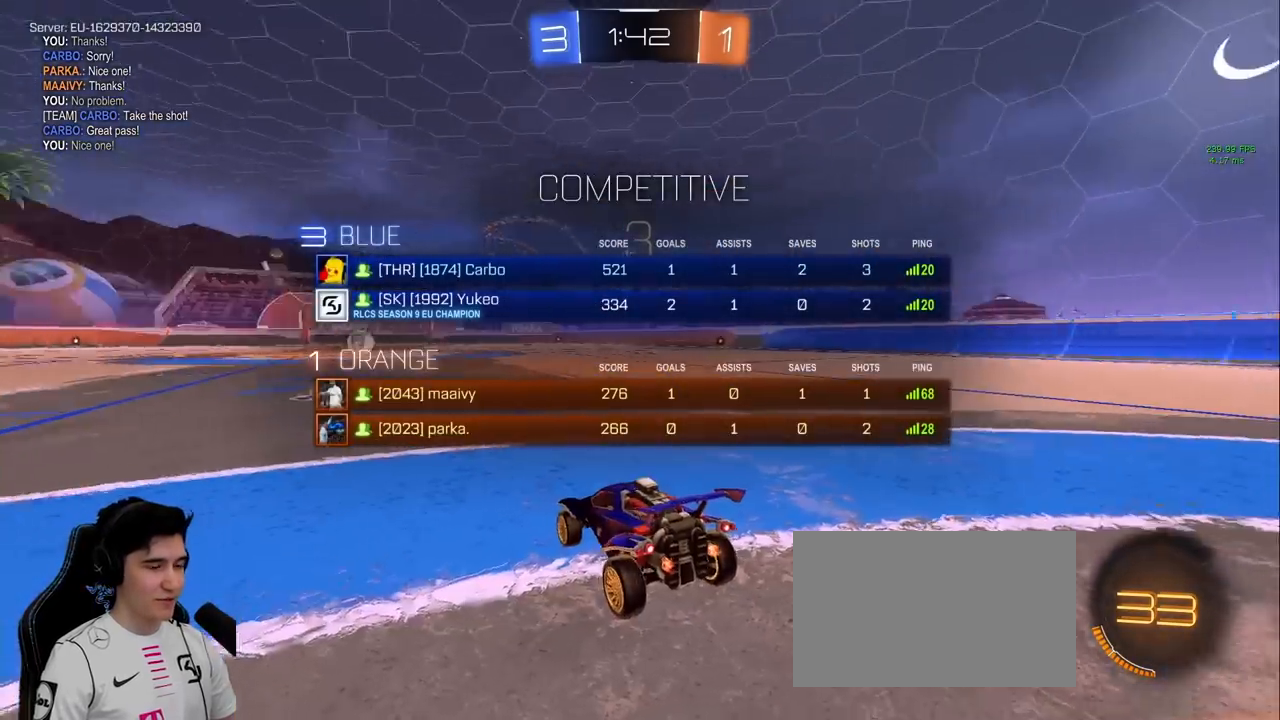
Gameplay with keyboard and mouse; each line is a JSON object with the keys and mouse buttons held at the frame after it. "events" lists presses ("down") and releases ("up") of "a", "d", "e", "q", "s", "shift", "space", "w", "mouse_left", "mouse_wheel" and "mouse_right" between this image and that frame as [ms after this image, input, new state], when the widget could be followed in between. "mouse_left", "mouse_wheel", "mouse_right" = the "left", "wheel", "right" buttons of the "mouse" list. No other keys are recorded. "wheel" means that the mouse wheel is clicked or scrolled. Mouse movement is not recorded.
{"keys": ["e", "w"], "mouse": ["right"], "events": [[17, "mouse_right", "down"], [17, "mouse_wheel", "down"], [117, "mouse_wheel", "up"], [150, "mouse_right", "up"], [250, "e", "down"], [350, "e", "up"], [400, "mouse_right", "down"], [400, "mouse_wheel", "down"], [433, "e", "down"], [483, "mouse_wheel", "up"]]}
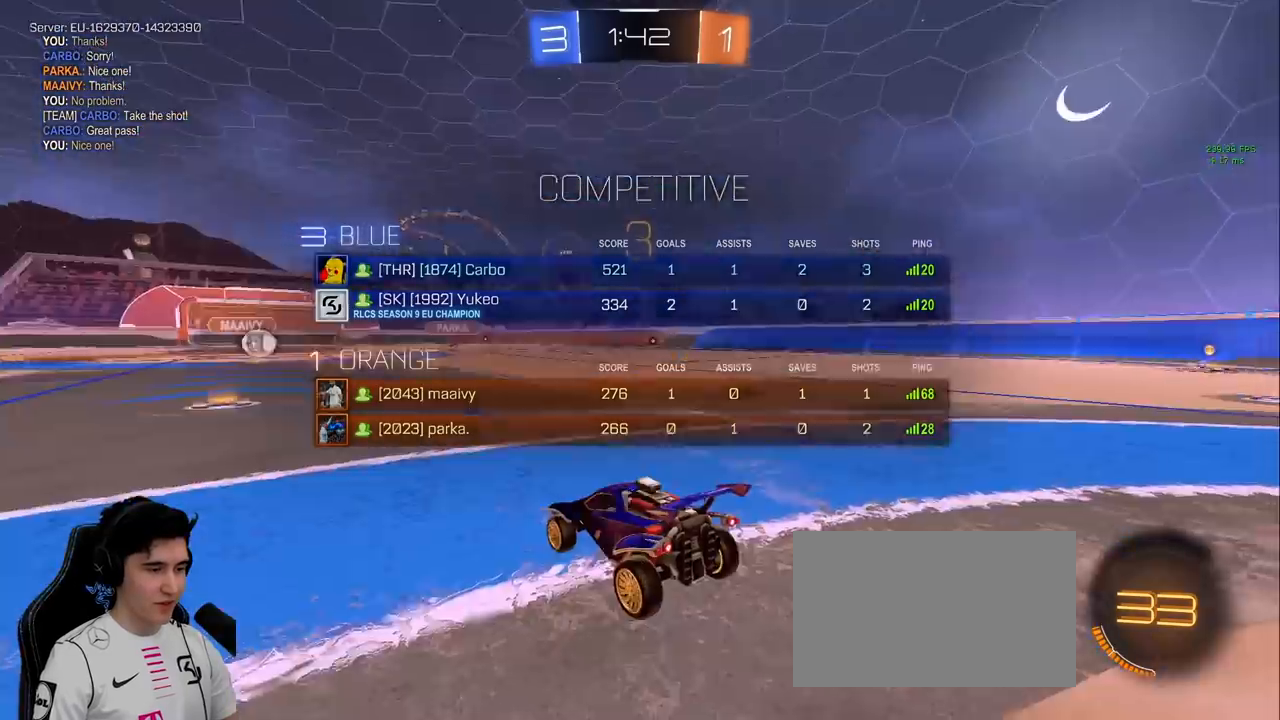
{"keys": ["space", "w"], "mouse": [], "events": [[33, "e", "up"], [67, "mouse_right", "up"], [133, "q", "down"], [267, "q", "up"], [417, "space", "down"]]}
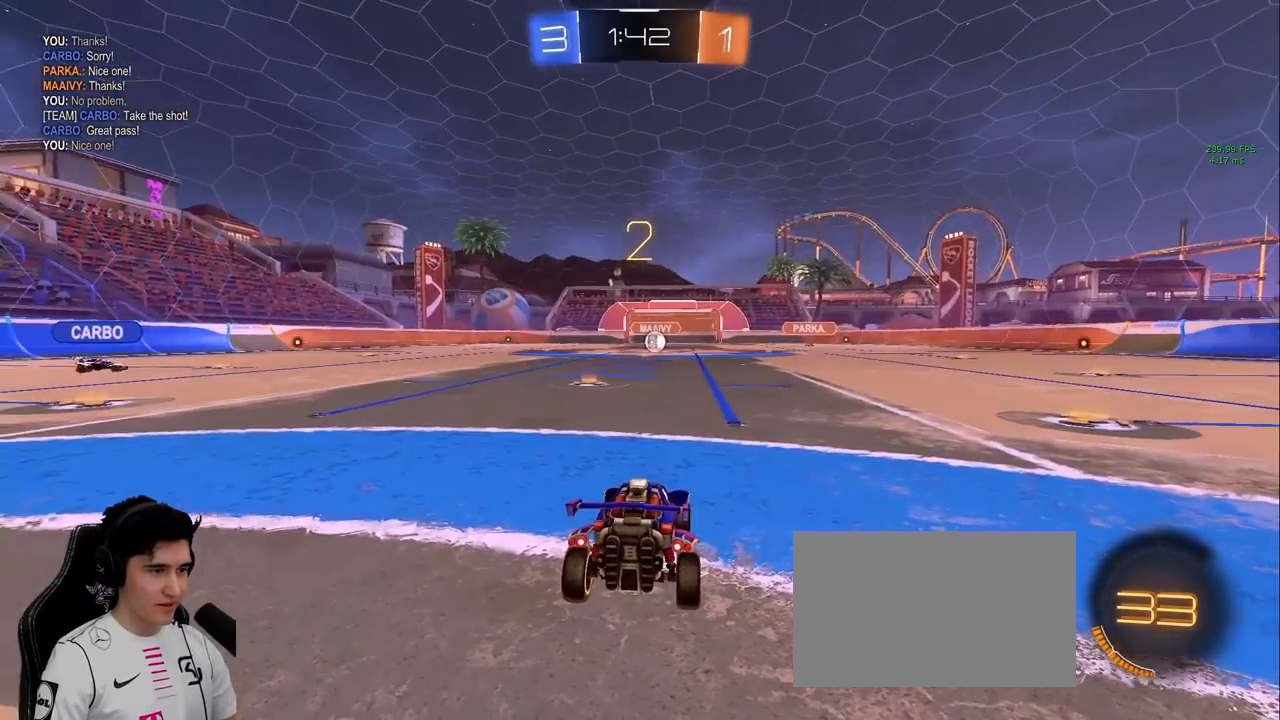
{"keys": ["w"], "mouse": ["left"], "events": [[50, "space", "up"], [150, "mouse_left", "down"], [150, "space", "down"], [283, "space", "up"], [333, "space", "down"], [433, "space", "up"]]}
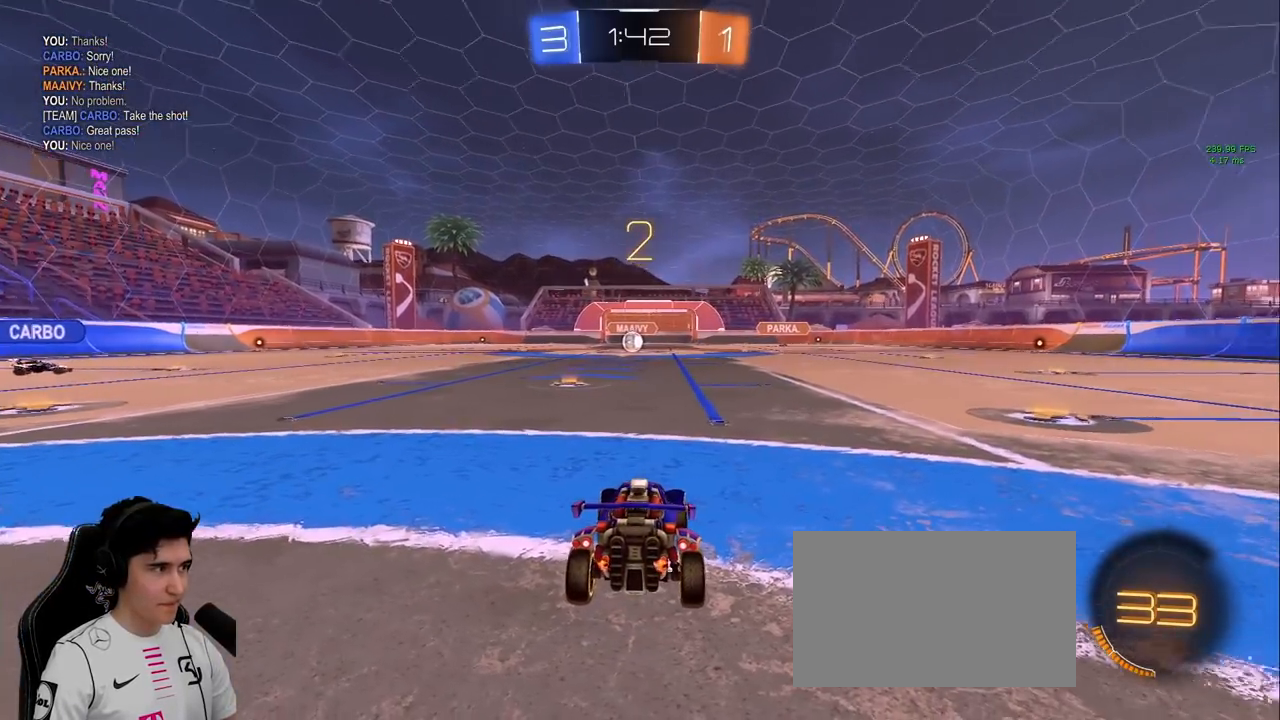
{"keys": ["w"], "mouse": ["left"], "events": [[17, "space", "down"], [117, "space", "up"], [200, "space", "down"], [300, "space", "up"], [350, "space", "down"], [483, "space", "up"]]}
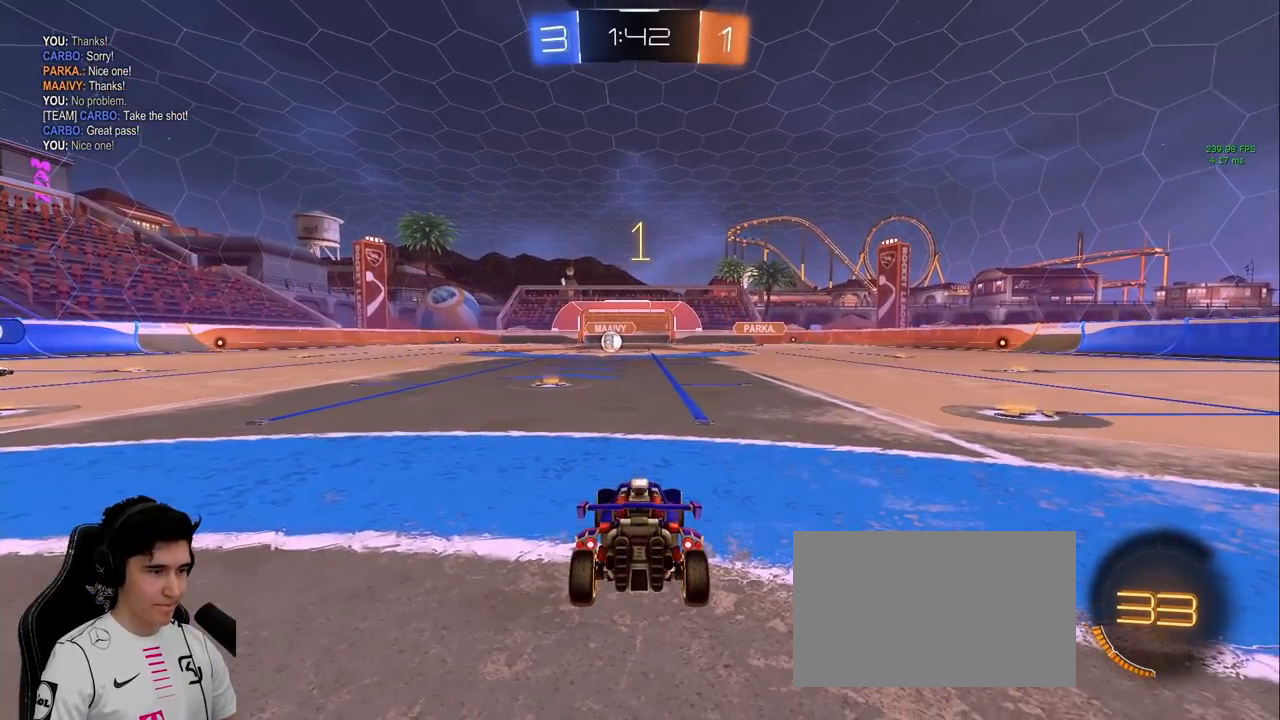
{"keys": ["w"], "mouse": ["left"], "events": [[33, "space", "down"], [133, "space", "up"]]}
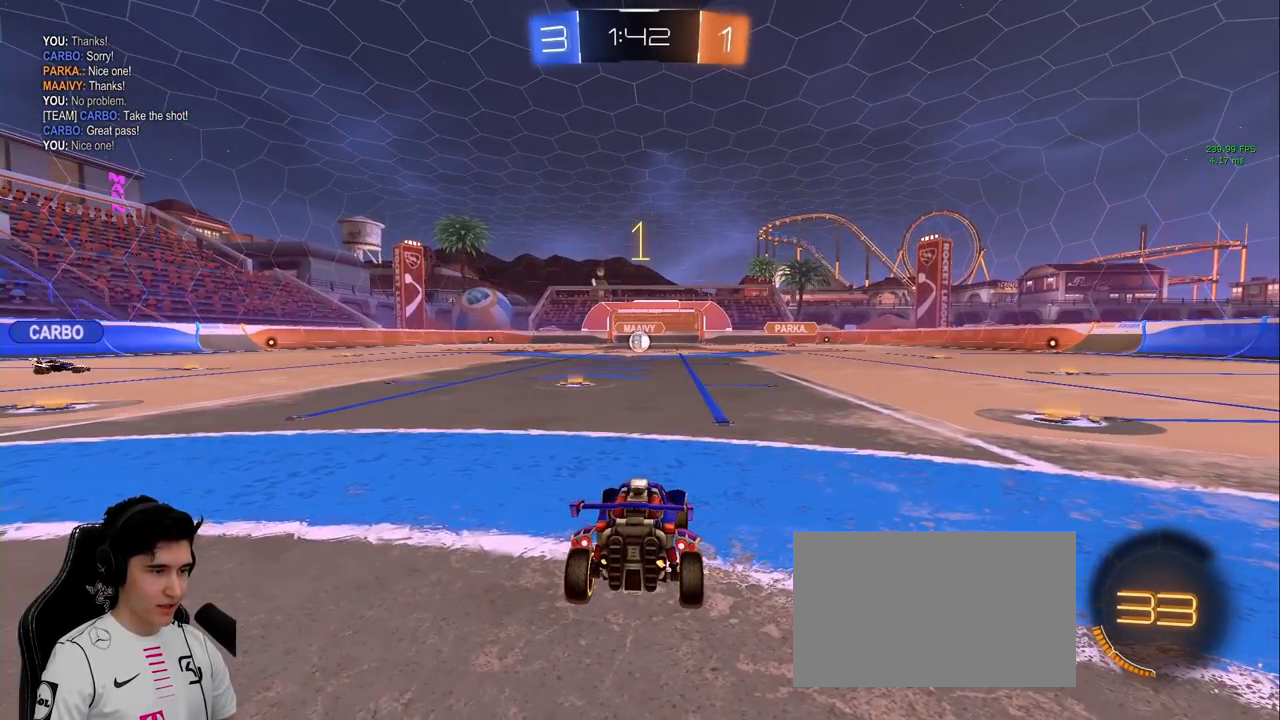
{"keys": ["w"], "mouse": ["left", "right"], "events": [[200, "a", "down"], [233, "mouse_right", "down"], [283, "a", "up"], [333, "mouse_right", "up"], [367, "mouse_right", "down"]]}
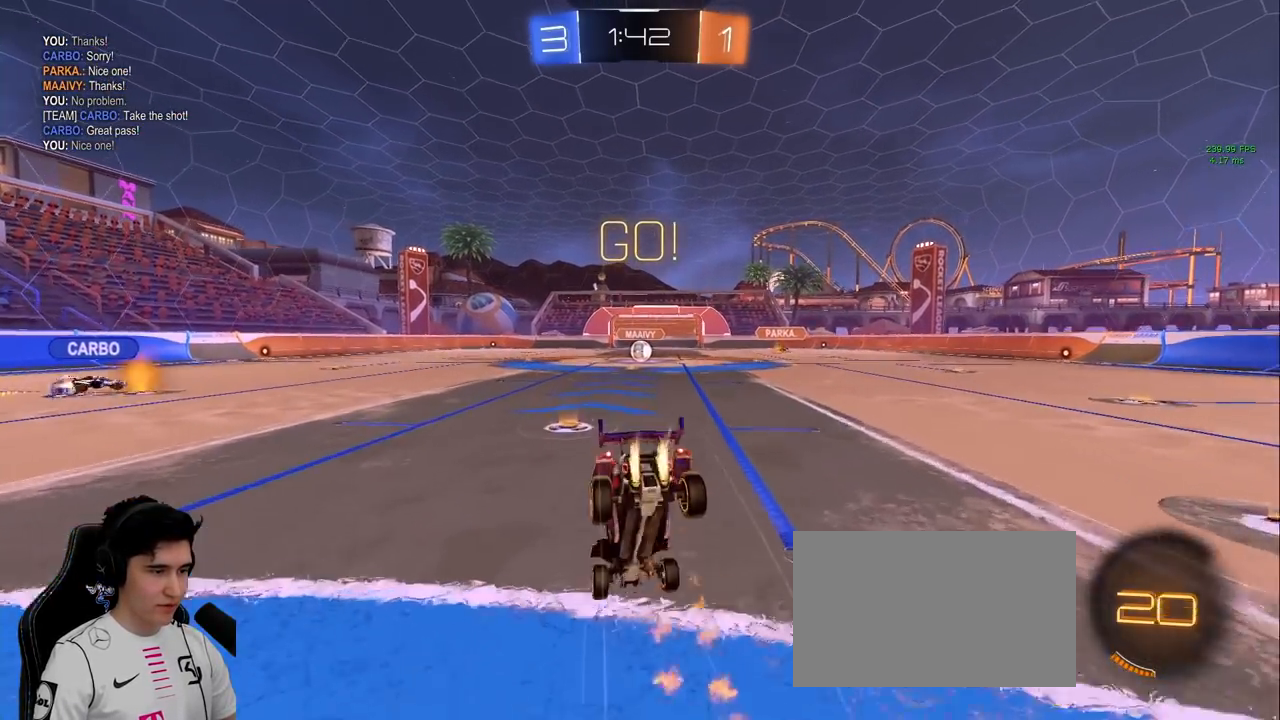
{"keys": [], "mouse": [], "events": [[17, "w", "up"], [67, "mouse_left", "up"], [67, "mouse_right", "up"]]}
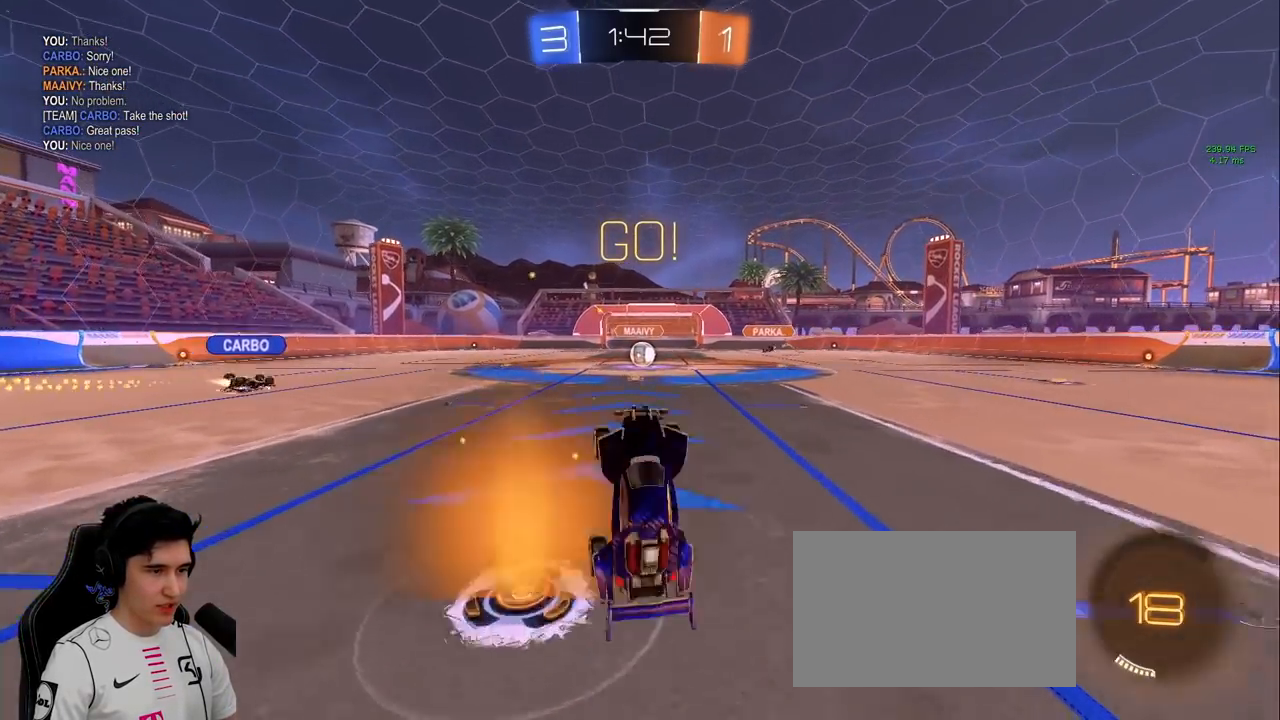
{"keys": ["w"], "mouse": [], "events": [[83, "d", "down"], [183, "d", "up"], [417, "w", "down"]]}
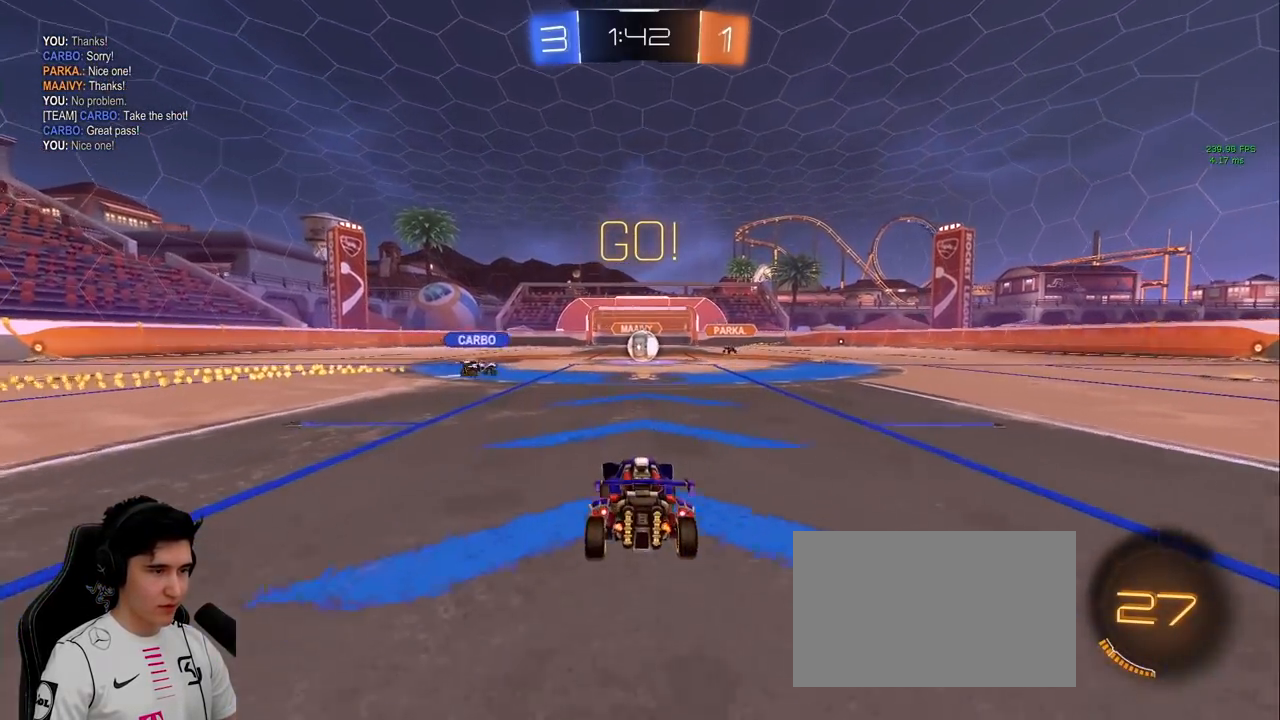
{"keys": ["w"], "mouse": [], "events": [[50, "d", "down"], [150, "d", "up"], [233, "a", "down"], [333, "a", "up"]]}
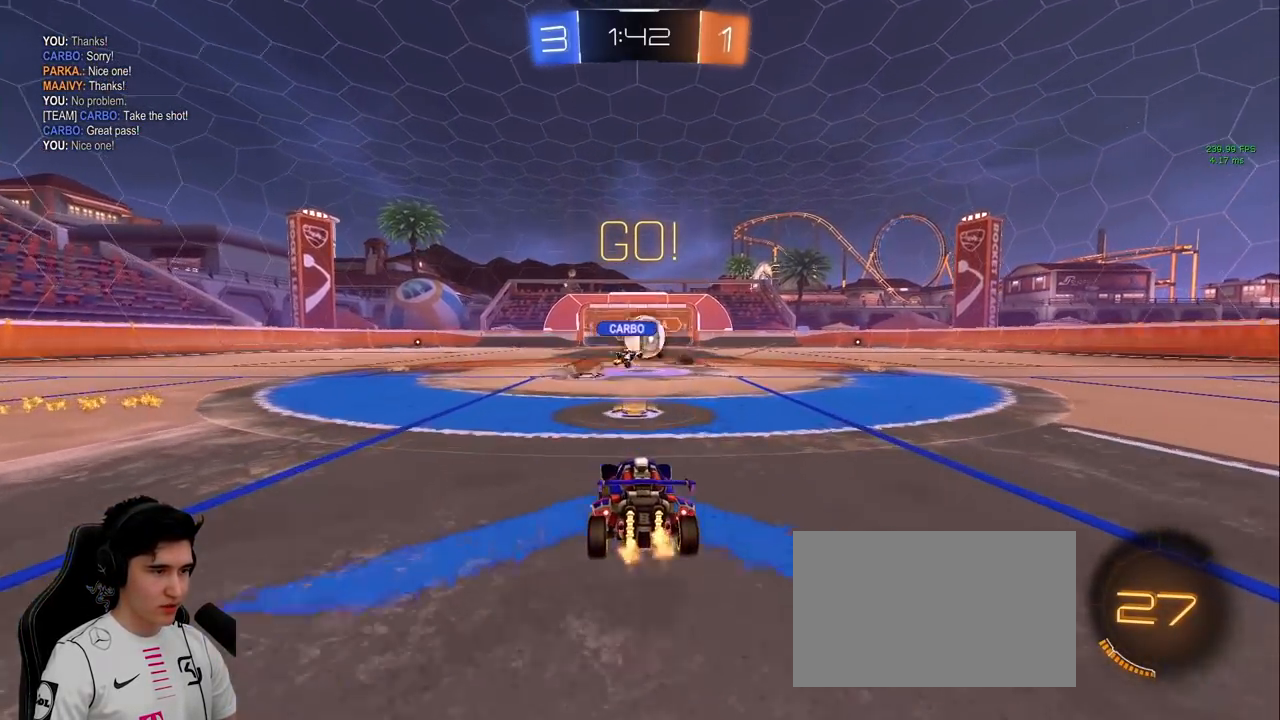
{"keys": ["a"], "mouse": ["left", "right"], "events": [[67, "a", "down"], [67, "mouse_left", "down"], [117, "a", "up"], [117, "d", "down"], [300, "a", "down"], [300, "d", "up"], [483, "mouse_right", "down"], [483, "w", "up"]]}
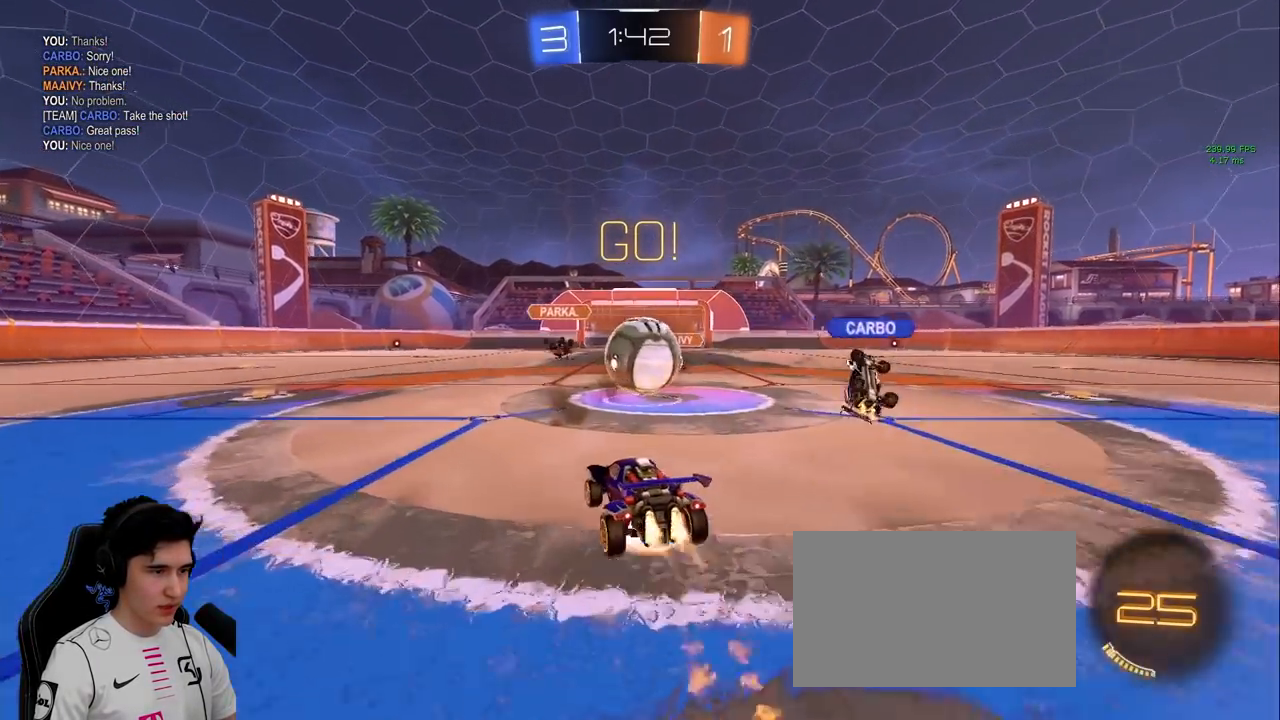
{"keys": ["d", "shift"], "mouse": [], "events": [[33, "a", "up"], [83, "mouse_left", "up"], [133, "mouse_right", "up"], [183, "d", "down"], [183, "shift", "down"], [217, "mouse_right", "down"], [417, "mouse_right", "up"]]}
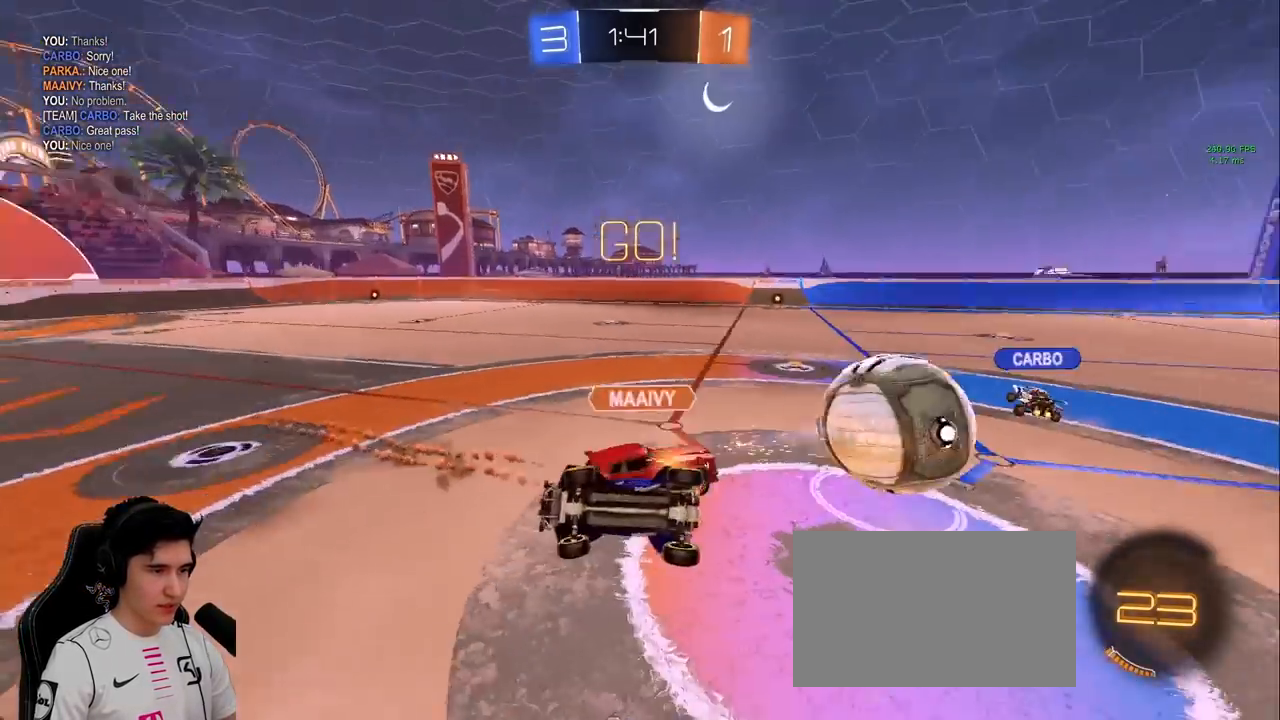
{"keys": ["d", "shift"], "mouse": [], "events": []}
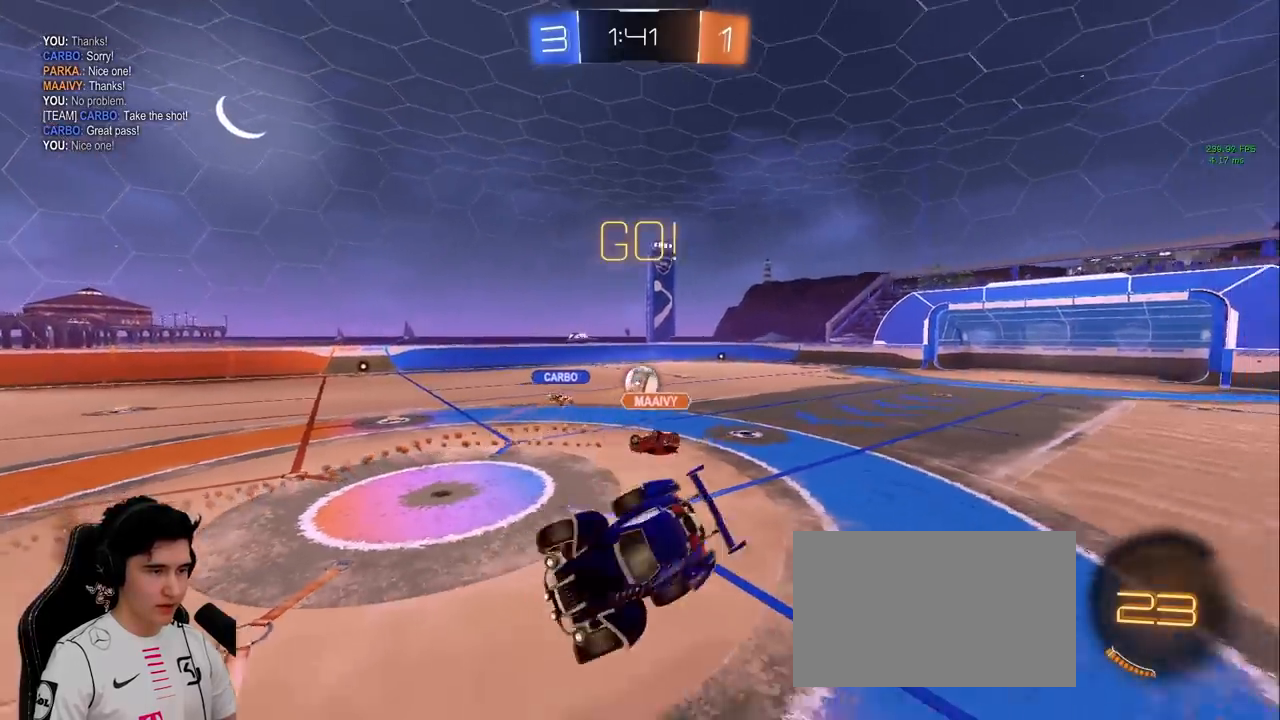
{"keys": [], "mouse": ["left"], "events": [[17, "a", "down"], [17, "d", "up"], [17, "shift", "up"], [67, "s", "down"], [117, "space", "down"], [250, "s", "up"], [250, "space", "up"], [300, "a", "up"], [350, "mouse_left", "down"]]}
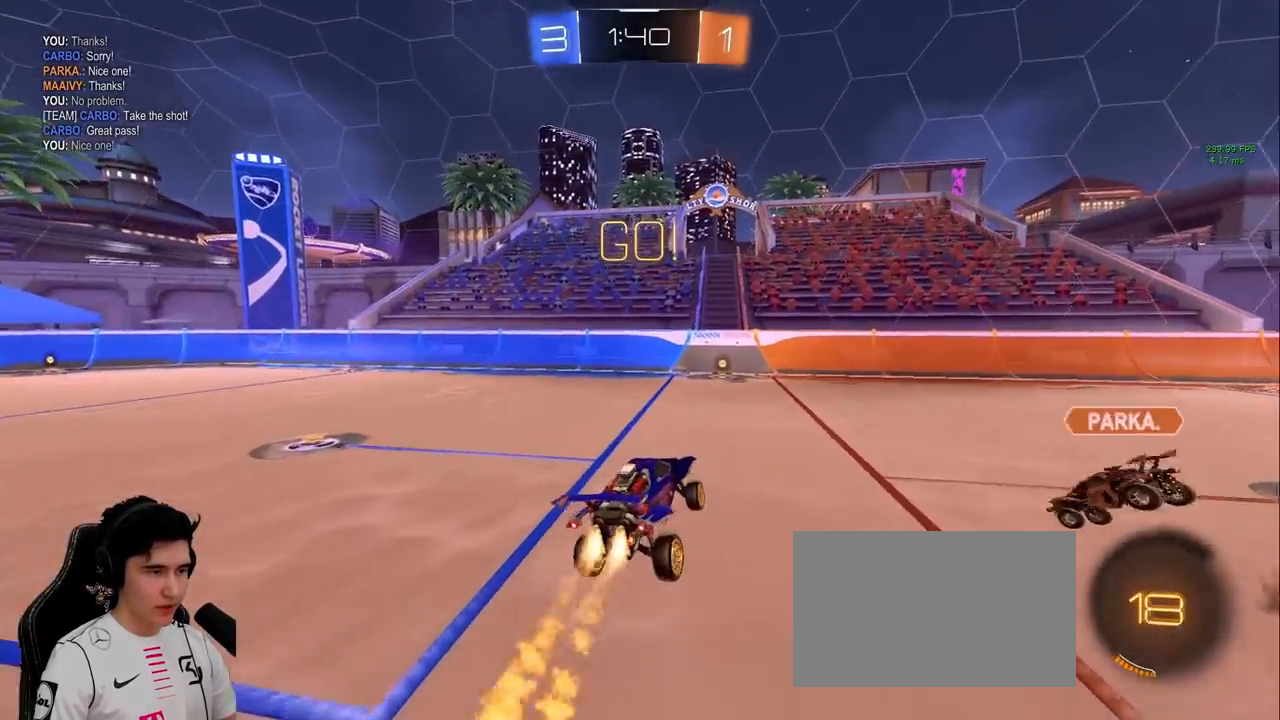
{"keys": ["a", "space", "w"], "mouse": ["left"], "events": [[183, "a", "down"], [217, "w", "down"], [367, "space", "down"]]}
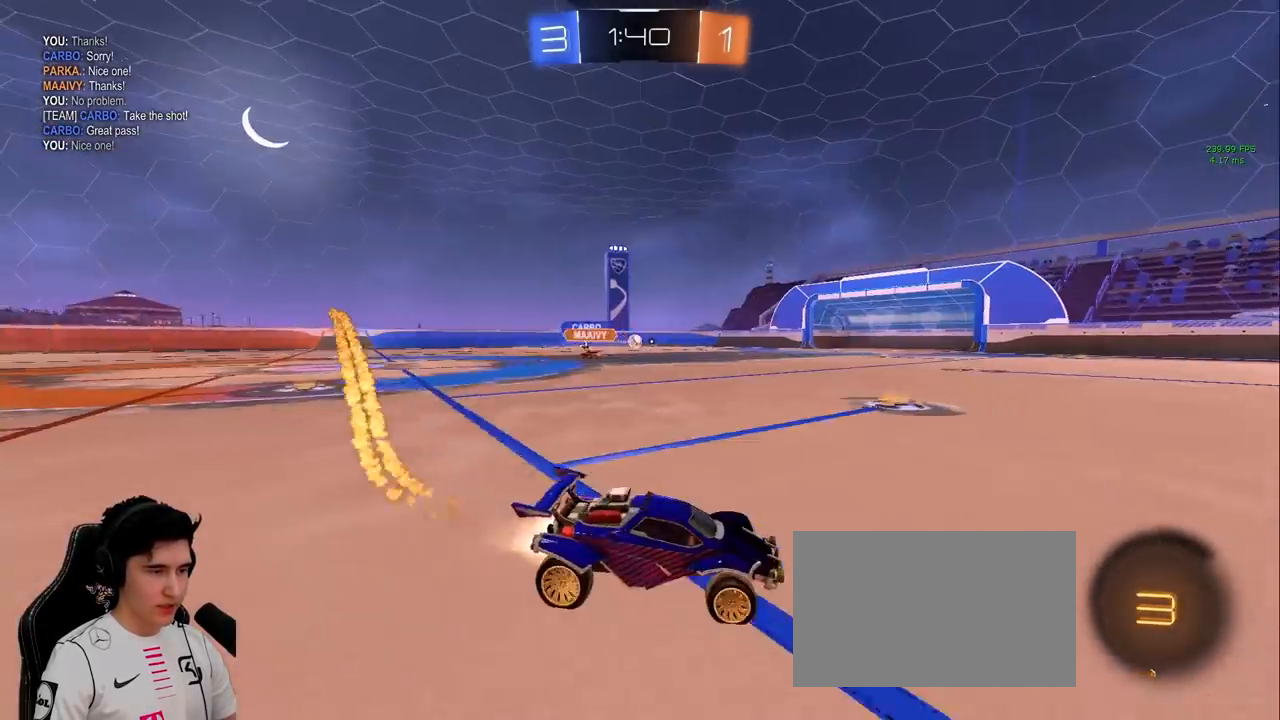
{"keys": ["a", "shift", "w"], "mouse": ["right"], "events": [[100, "space", "up"], [150, "a", "up"], [150, "mouse_right", "down"], [200, "a", "down"], [200, "mouse_right", "up"], [200, "shift", "down"], [233, "mouse_right", "down"], [467, "mouse_left", "up"]]}
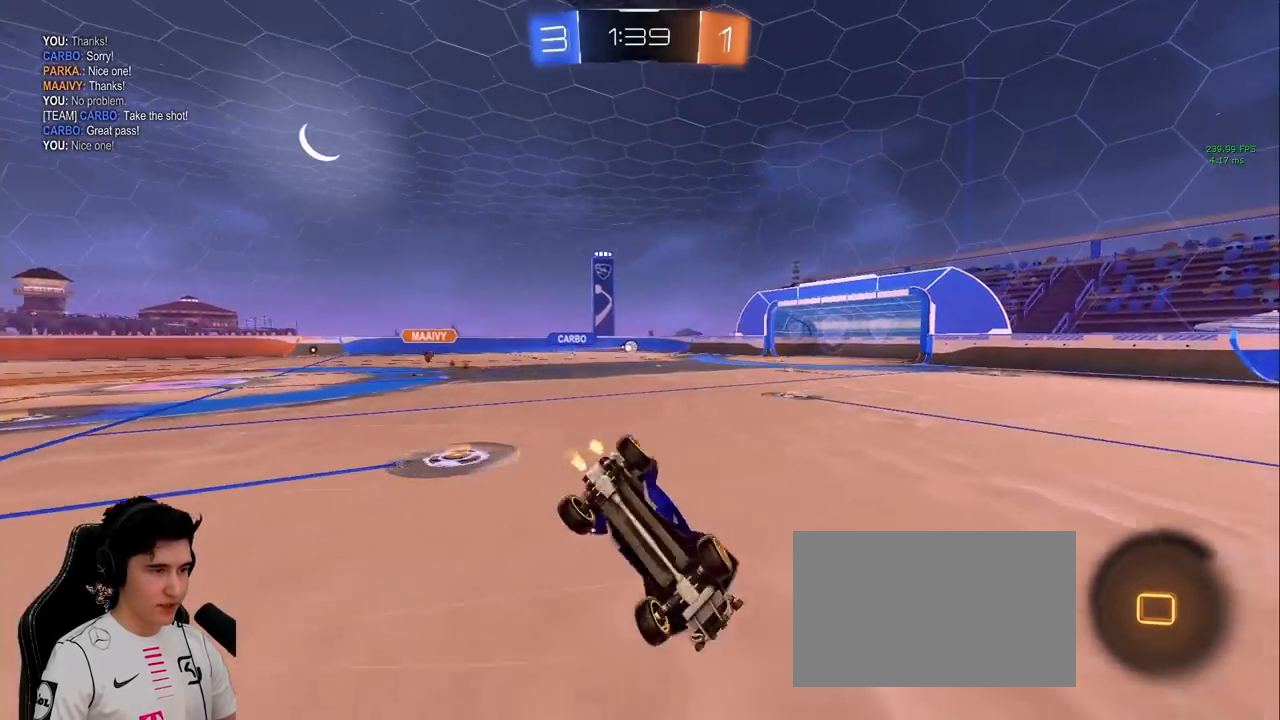
{"keys": [], "mouse": [], "events": [[17, "mouse_right", "up"], [350, "space", "down"], [400, "shift", "up"], [400, "w", "up"], [483, "a", "up"], [483, "space", "up"]]}
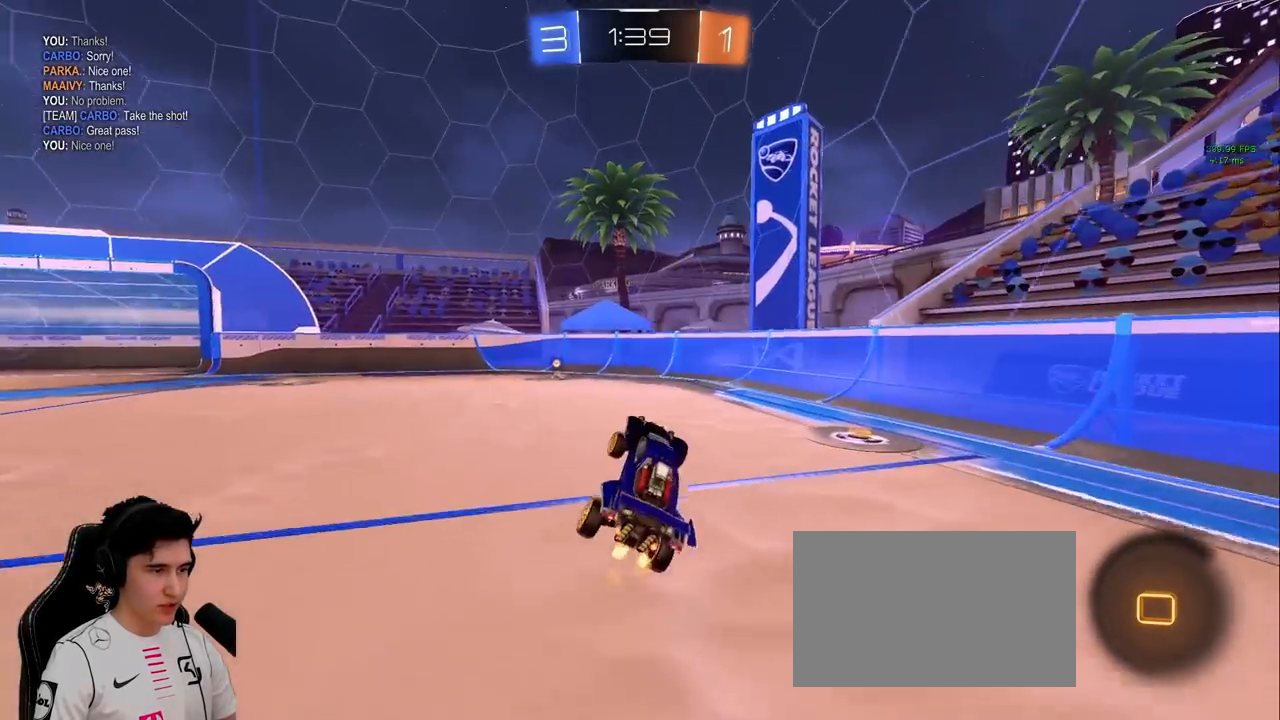
{"keys": ["a", "w"], "mouse": [], "events": [[317, "mouse_wheel", "down"], [367, "a", "down"], [367, "w", "down"], [417, "mouse_wheel", "up"]]}
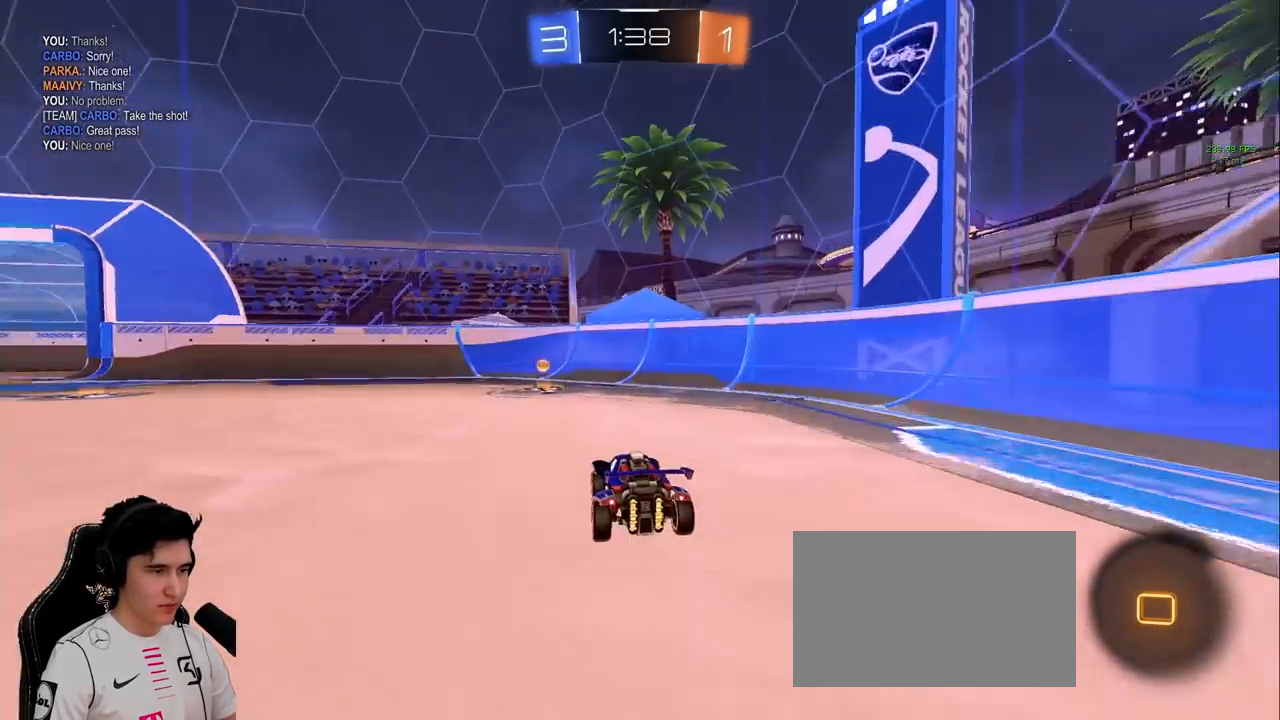
{"keys": ["a", "s", "shift"], "mouse": ["right"], "events": [[50, "a", "up"], [233, "a", "down"], [333, "a", "up"], [333, "w", "up"], [383, "mouse_right", "down"], [383, "space", "down"], [417, "s", "down"], [433, "a", "down"], [483, "shift", "down"], [483, "space", "up"]]}
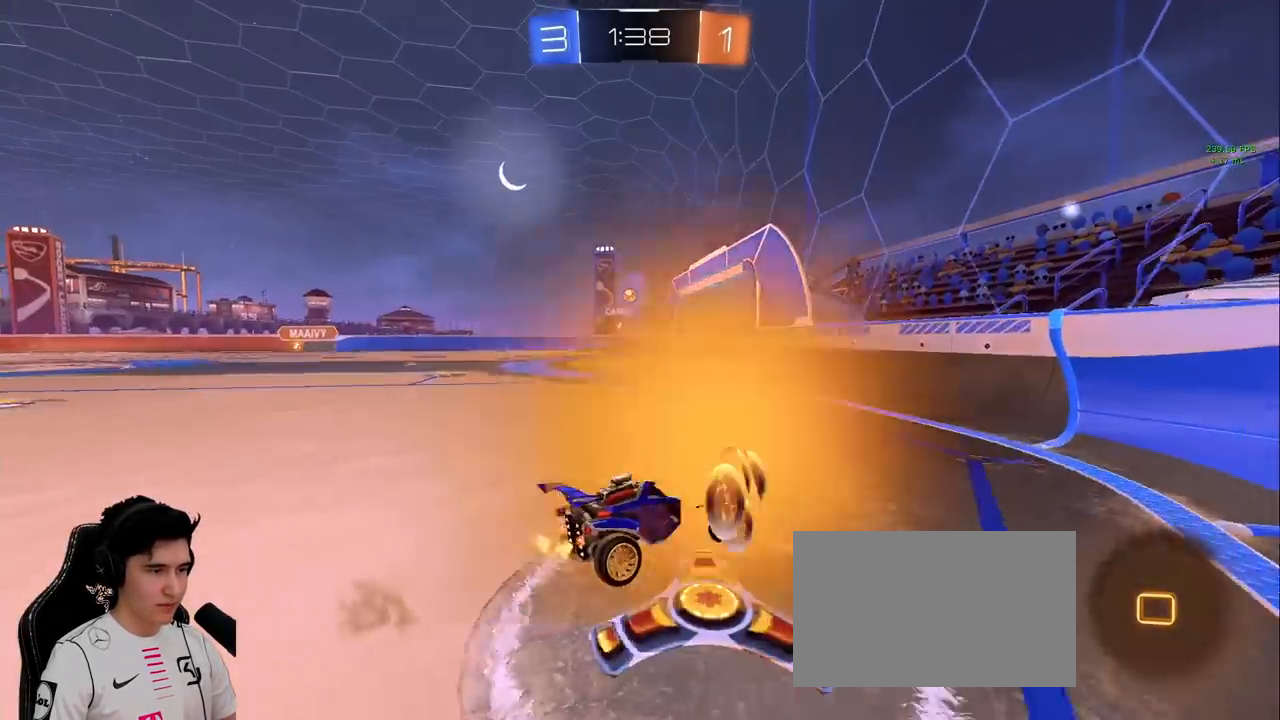
{"keys": ["d", "shift", "w"], "mouse": ["right"], "events": [[67, "mouse_right", "up"], [117, "shift", "up"], [250, "s", "up"], [300, "a", "up"], [400, "d", "down"], [400, "shift", "down"], [400, "w", "down"], [433, "mouse_right", "down"]]}
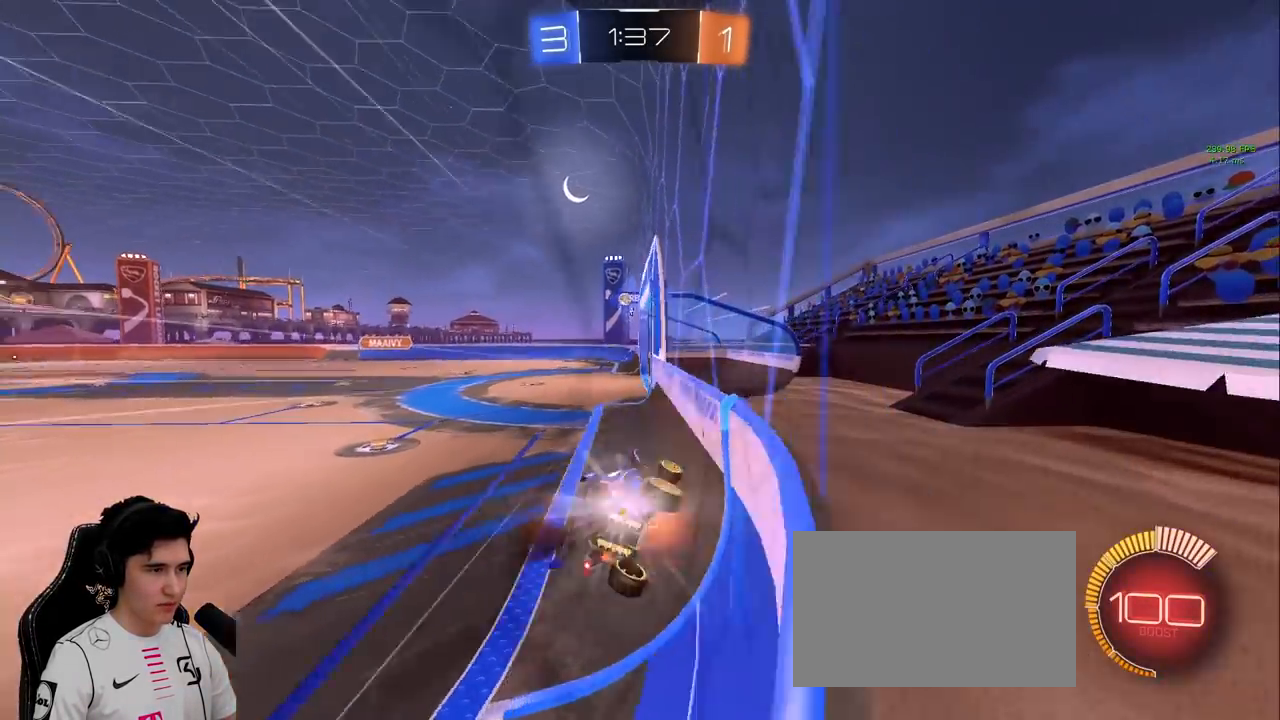
{"keys": ["d", "s", "shift"], "mouse": [], "events": [[33, "mouse_right", "up"], [83, "mouse_right", "down"], [167, "mouse_right", "up"], [317, "w", "up"], [500, "s", "down"]]}
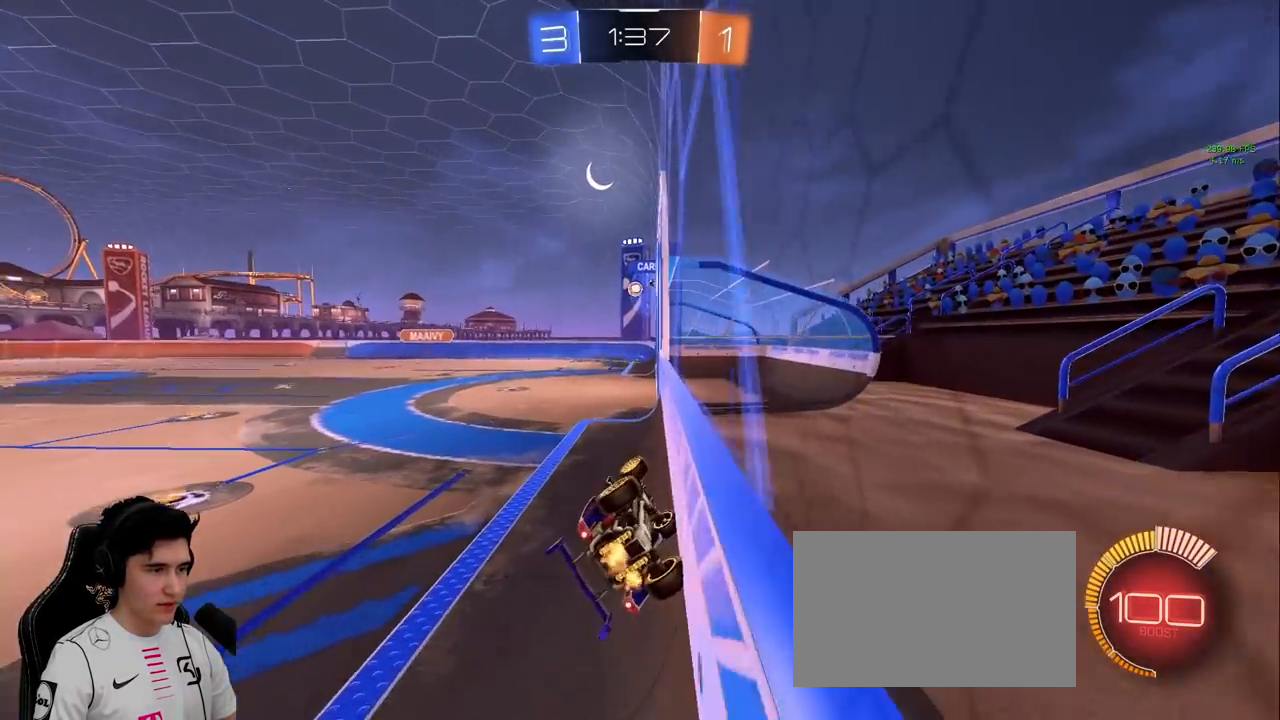
{"keys": ["d", "shift"], "mouse": [], "events": [[183, "mouse_right", "down"], [233, "s", "up"], [283, "mouse_right", "up"]]}
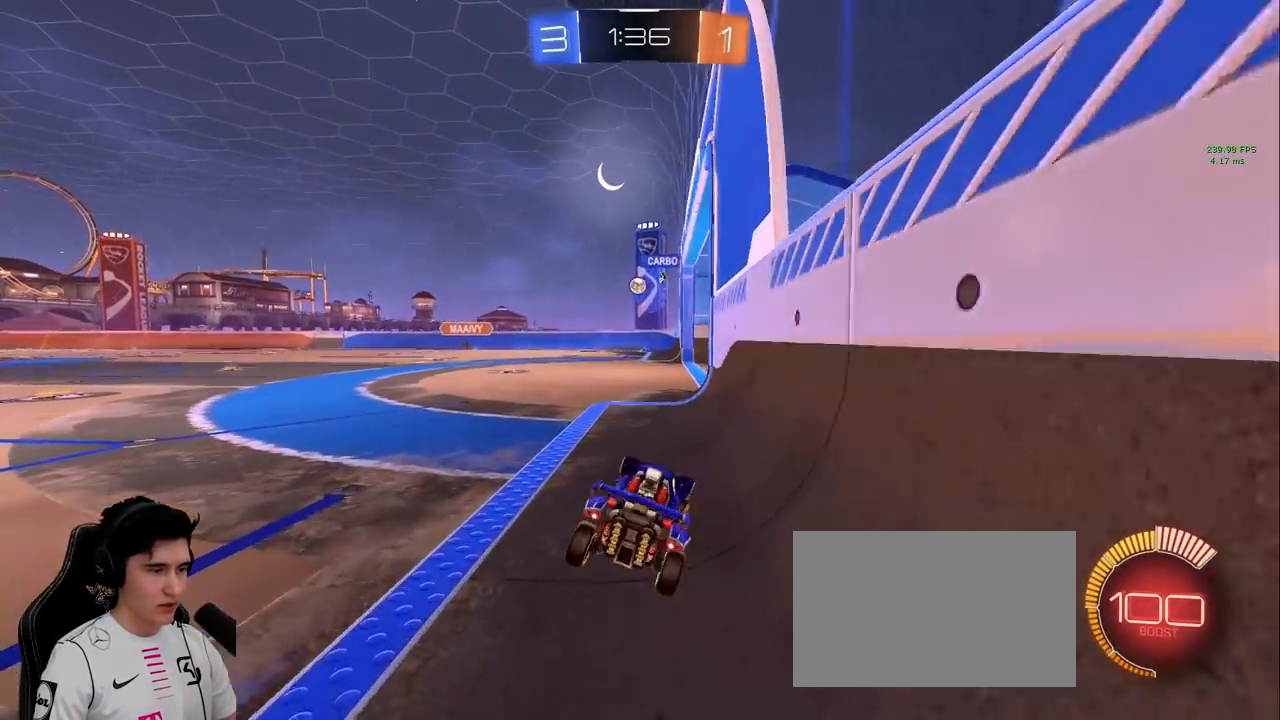
{"keys": ["a", "w"], "mouse": [], "events": [[67, "w", "down"], [167, "d", "up"], [217, "a", "down"], [217, "shift", "up"], [250, "a", "up"], [483, "a", "down"]]}
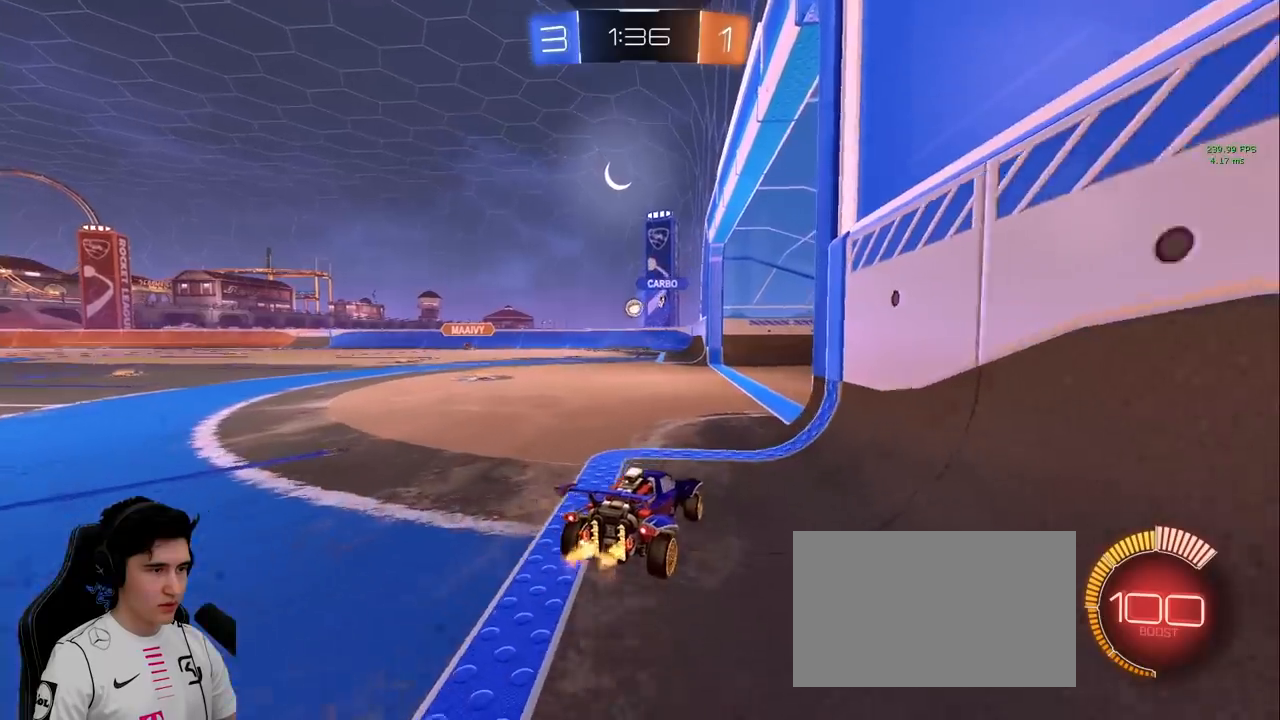
{"keys": ["d", "w"], "mouse": [], "events": [[133, "a", "up"], [367, "d", "down"]]}
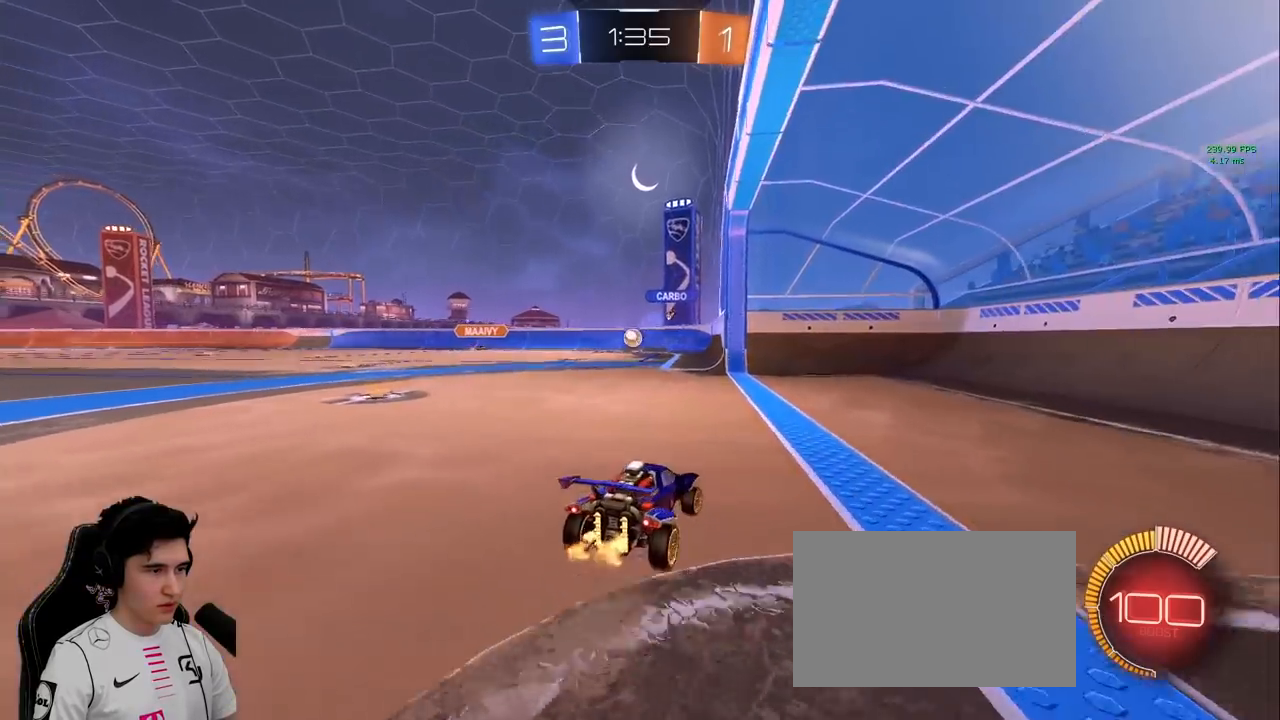
{"keys": [], "mouse": [], "events": [[50, "d", "up"], [150, "a", "down"], [283, "w", "up"], [383, "s", "down"], [433, "a", "up"], [467, "s", "up"]]}
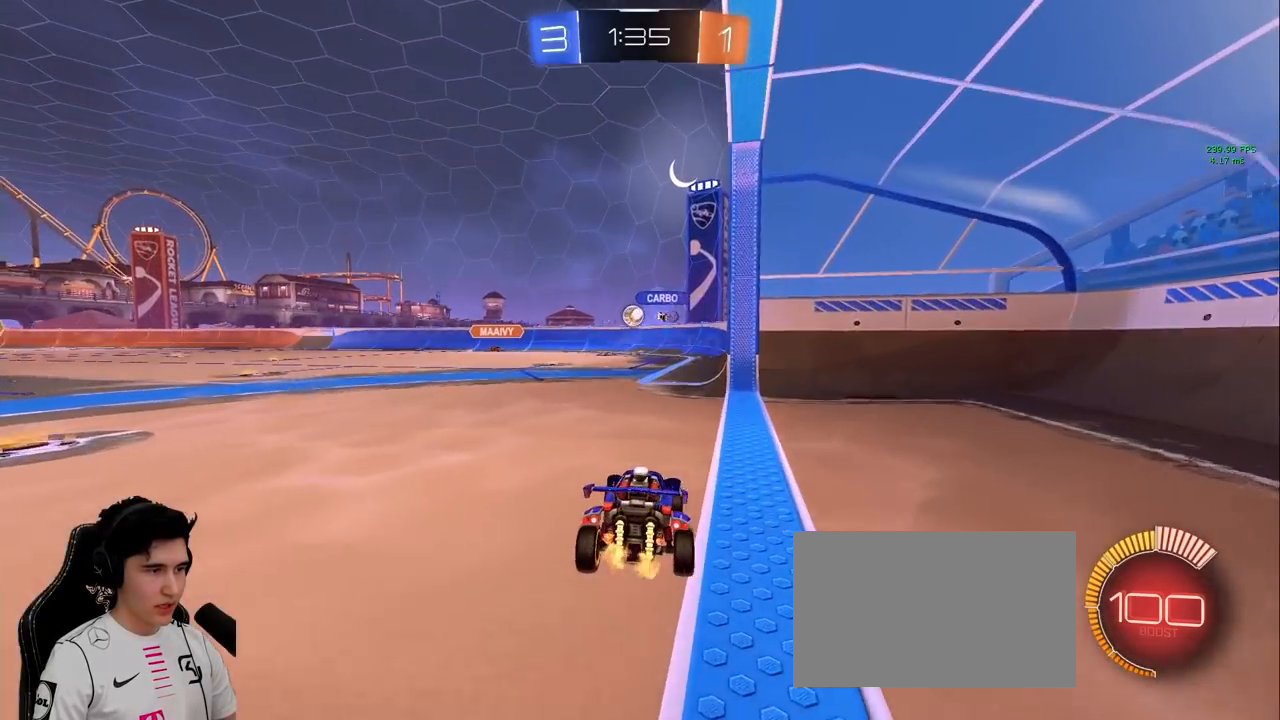
{"keys": ["w"], "mouse": [], "events": [[167, "w", "down"]]}
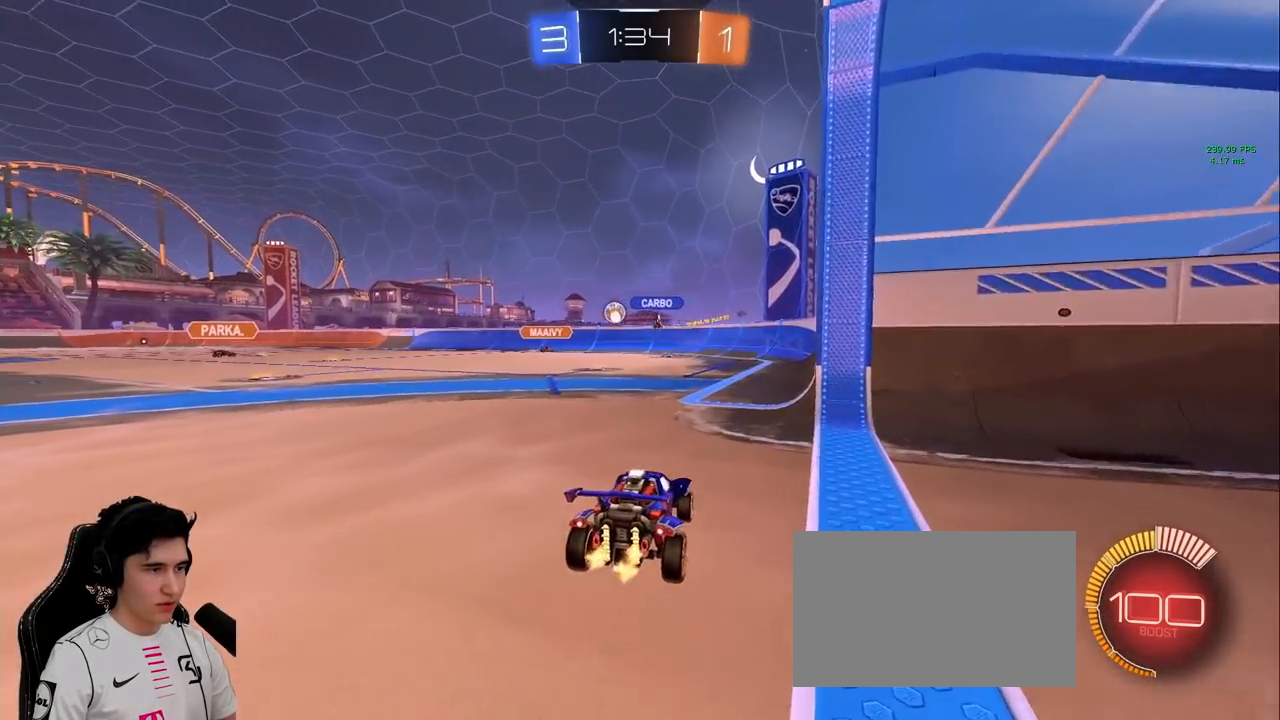
{"keys": ["w"], "mouse": ["left"], "events": [[83, "a", "down"], [217, "a", "up"], [500, "mouse_left", "down"]]}
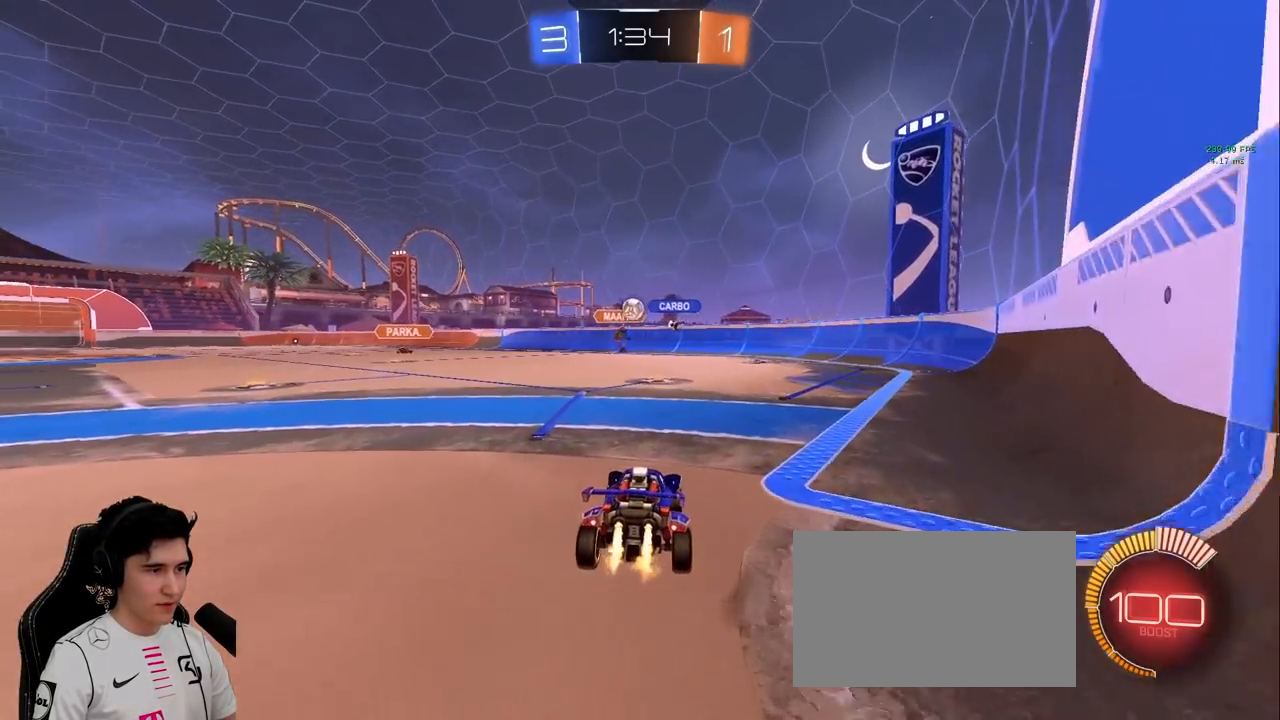
{"keys": ["d"], "mouse": [], "events": [[50, "a", "down"], [150, "a", "up"], [200, "d", "down"], [200, "mouse_left", "up"], [333, "w", "up"]]}
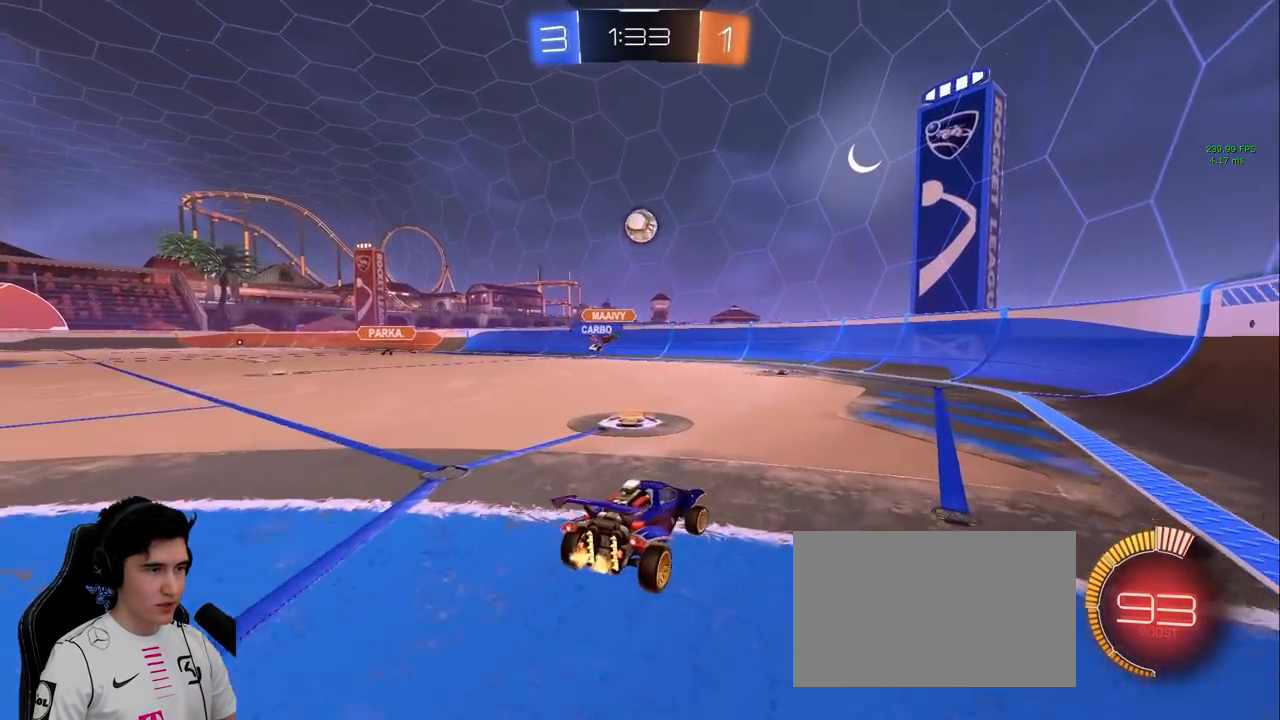
{"keys": ["d", "w"], "mouse": [], "events": [[17, "w", "down"], [67, "shift", "down"], [167, "shift", "up"]]}